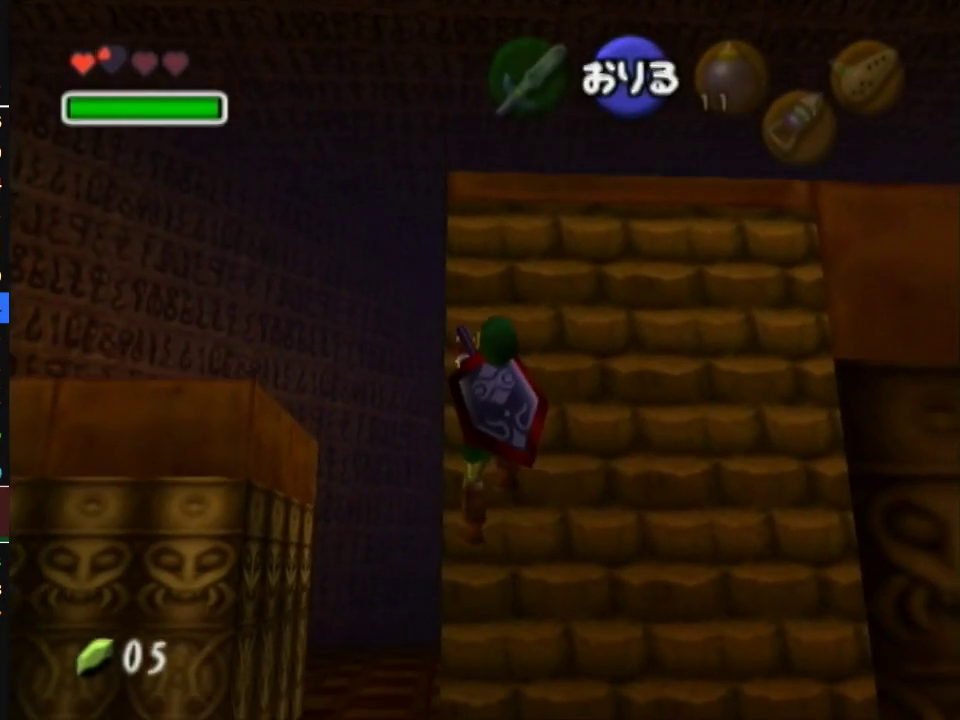
Gameplay with a controller (Nintendo layout); each line is a JSON object with the inputs held at the frame after it. "events" lists button and stick changes between this image and that frame as [ms after this image, input, new state], when the widget could be followed in between. Not read: L3 R3.
{"buttons": [], "left_stick": "up", "right_stick": "center", "events": [[250, "A", "down"], [283, "left_stick", "down"], [417, "A", "up"], [417, "left_stick", "up"]]}
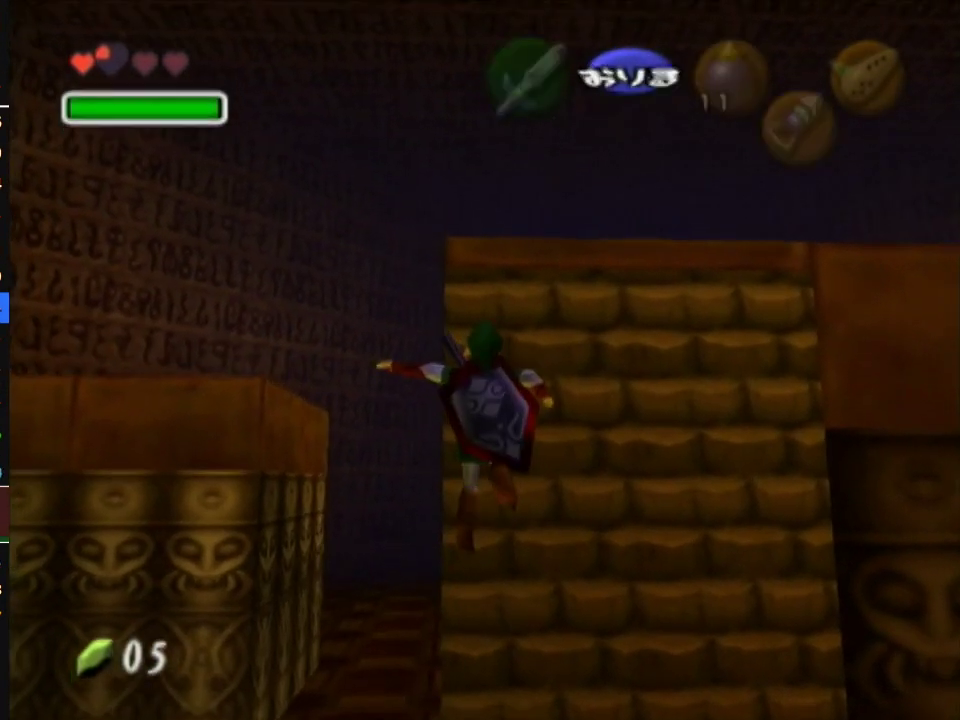
{"buttons": [], "left_stick": "up", "right_stick": "center", "events": []}
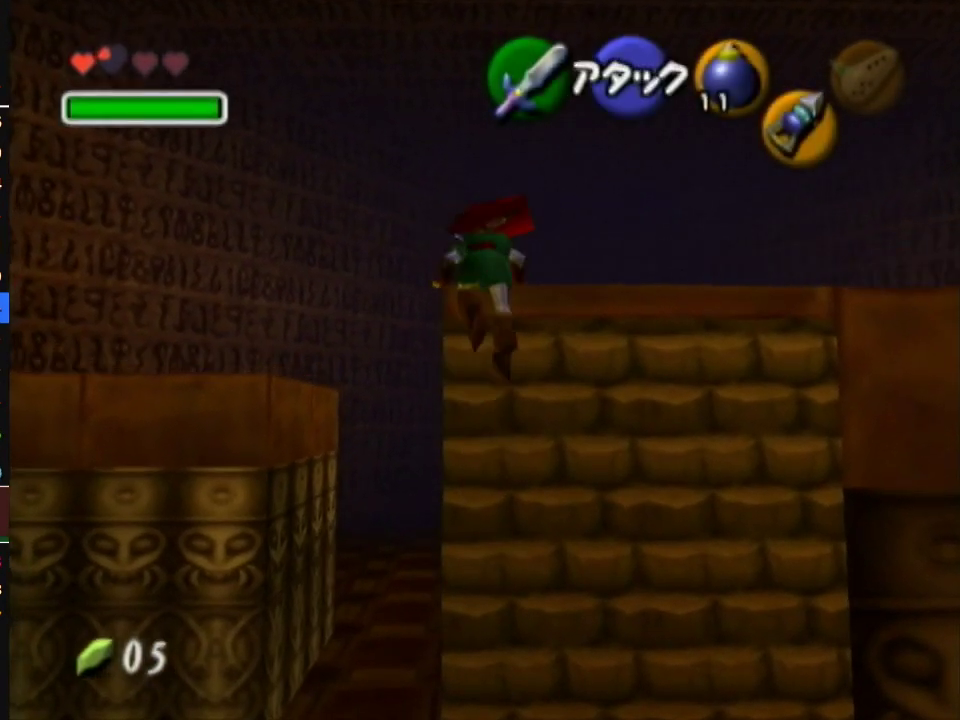
{"buttons": [], "left_stick": "up-right", "right_stick": "center", "events": [[250, "left_stick", "up-right"]]}
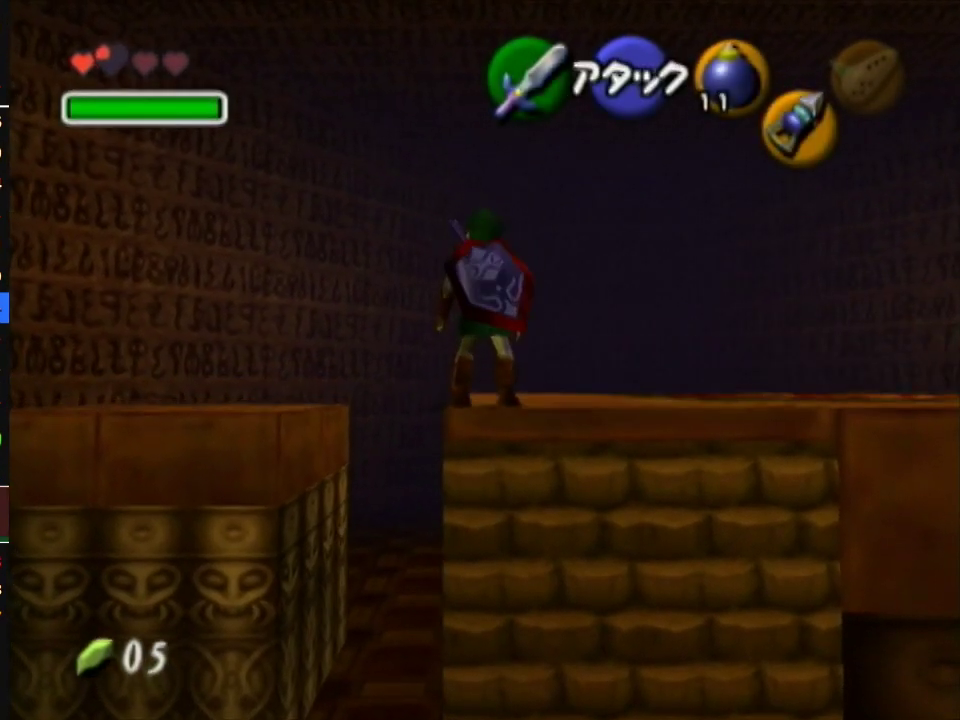
{"buttons": [], "left_stick": "up-right", "right_stick": "center", "events": [[100, "B", "down"], [150, "R1", "down"], [217, "B", "up"], [317, "R1", "up"], [417, "A", "down"], [500, "A", "up"]]}
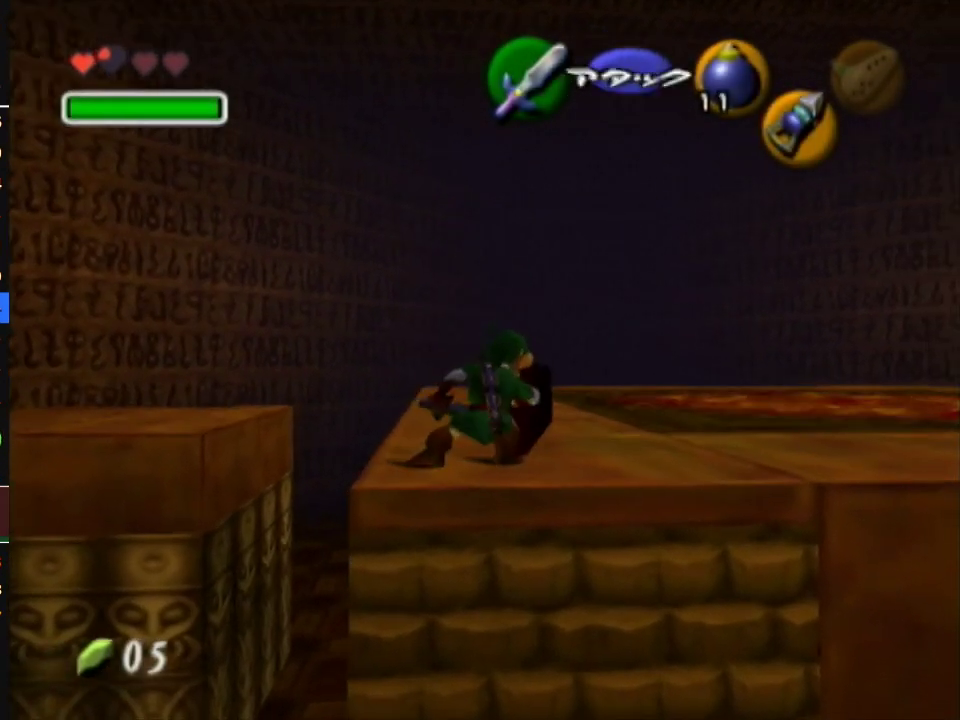
{"buttons": ["A"], "left_stick": "up-right", "right_stick": "center", "events": [[100, "A", "down"]]}
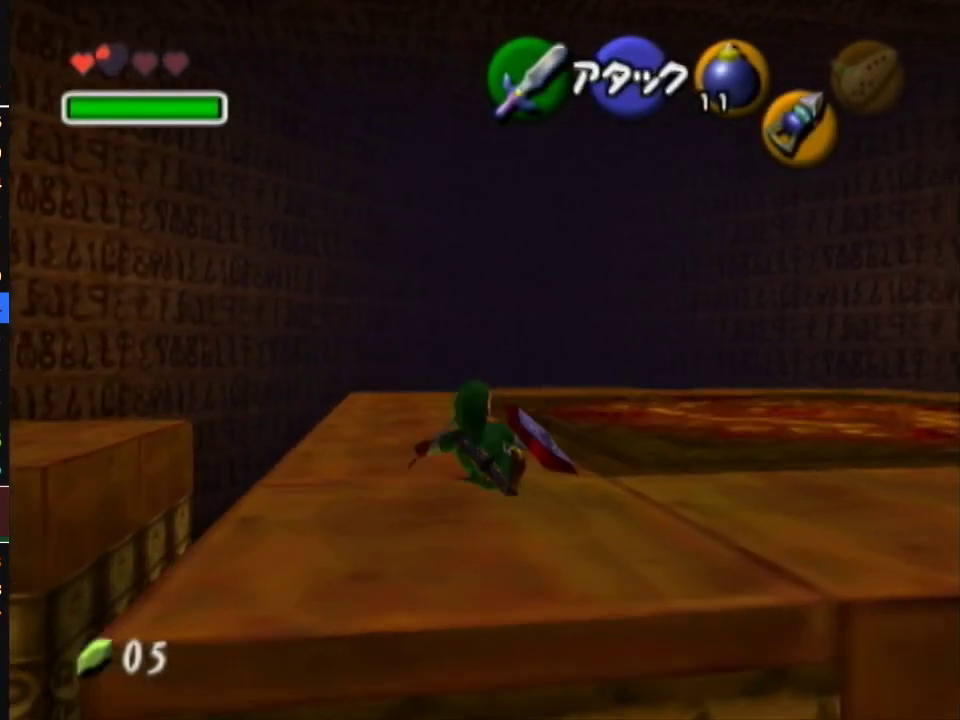
{"buttons": ["L1"], "left_stick": "up-right", "right_stick": "center", "events": [[100, "A", "up"], [217, "A", "down"], [417, "L1", "down"], [433, "A", "up"]]}
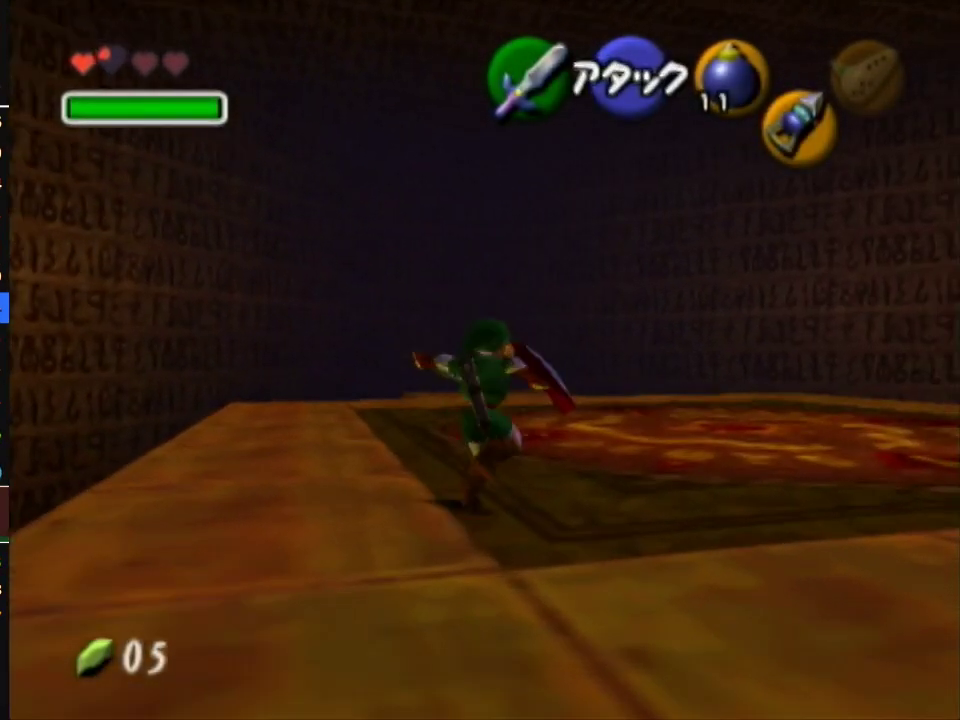
{"buttons": ["L1"], "left_stick": "up", "right_stick": "center", "events": [[33, "A", "down"], [67, "left_stick", "up"], [117, "A", "up"], [150, "A", "down"], [217, "A", "up"], [283, "A", "down"], [350, "A", "up"], [417, "A", "down"], [467, "A", "up"]]}
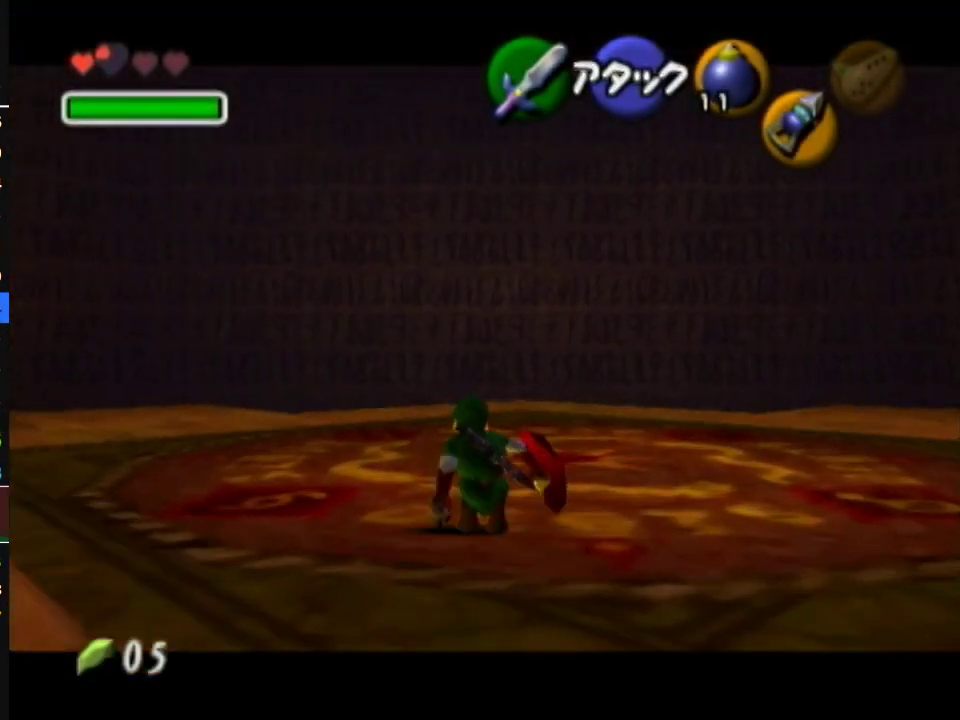
{"buttons": [], "left_stick": "center", "right_stick": "center", "events": [[33, "A", "down"], [217, "A", "up"], [283, "L1", "up"], [317, "left_stick", "center"]]}
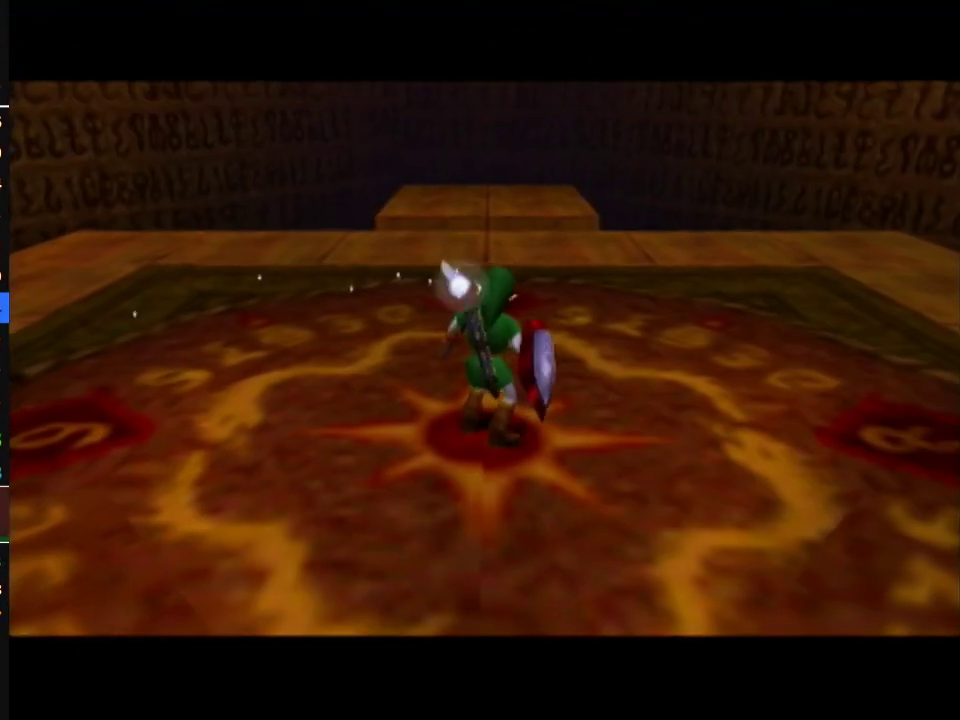
{"buttons": ["A", "B"], "left_stick": "center", "right_stick": "center", "events": [[183, "A", "down"], [183, "B", "down"], [283, "A", "up"], [283, "B", "up"], [350, "A", "down"], [350, "B", "down"], [417, "A", "up"], [417, "B", "up"], [467, "A", "down"], [467, "B", "down"]]}
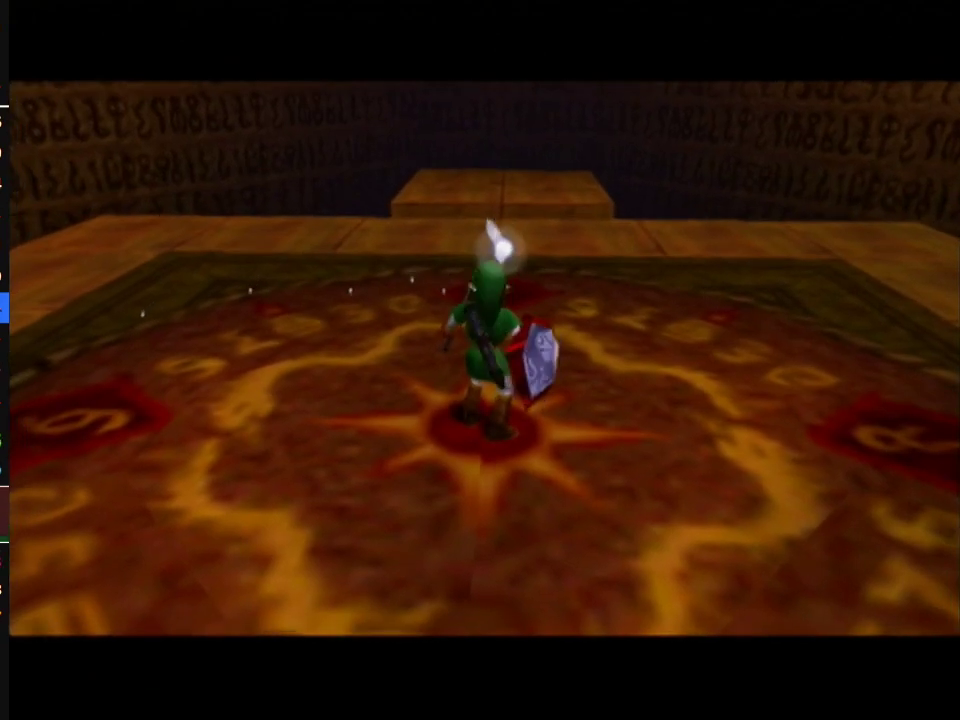
{"buttons": ["A", "B"], "left_stick": "center", "right_stick": "center", "events": [[33, "B", "up"], [67, "A", "up"], [100, "A", "down"], [100, "B", "down"], [183, "A", "up"], [183, "B", "up"], [217, "A", "down"], [217, "B", "down"], [283, "B", "up"], [317, "A", "up"], [367, "A", "down"], [433, "A", "up"], [500, "A", "down"], [500, "B", "down"]]}
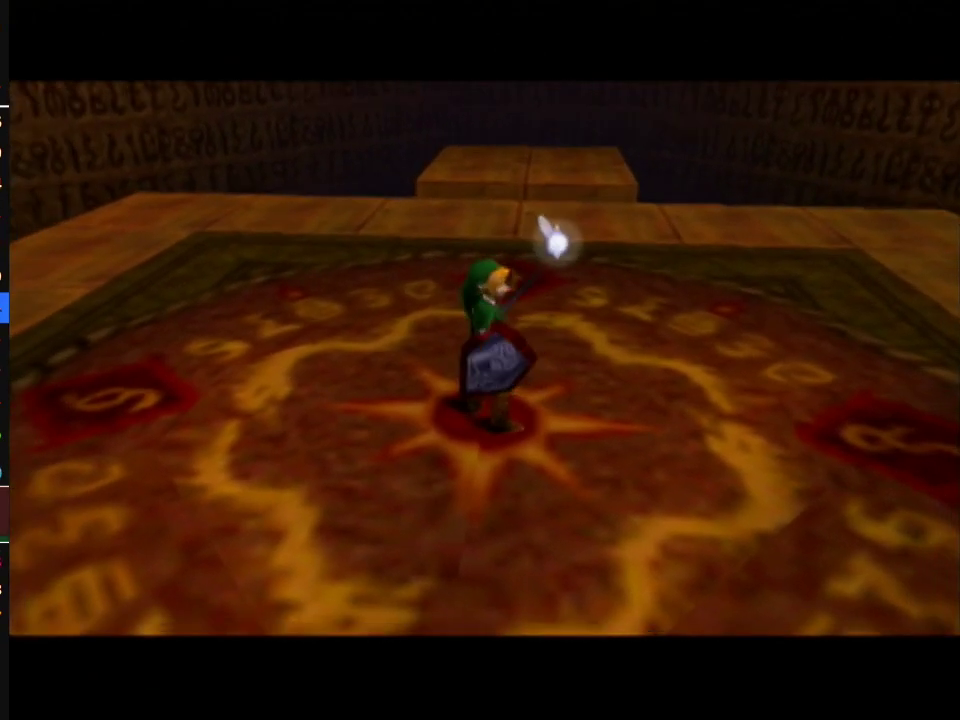
{"buttons": ["A", "B"], "left_stick": "center", "right_stick": "center", "events": [[67, "A", "up"], [133, "A", "down"], [133, "B", "up"], [183, "A", "up"], [183, "B", "down"], [250, "A", "down"], [283, "A", "up"], [317, "B", "up"], [350, "A", "down"], [350, "B", "down"], [400, "A", "up"], [433, "B", "up"], [467, "A", "down"], [500, "B", "down"]]}
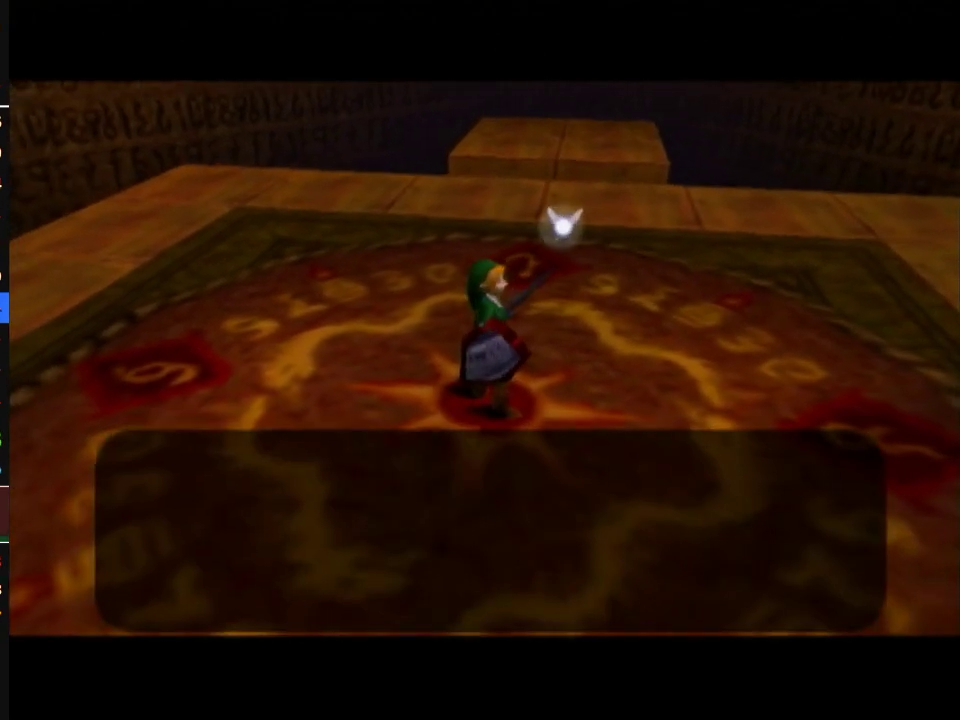
{"buttons": ["B"], "left_stick": "center", "right_stick": "center", "events": [[33, "A", "up"], [67, "A", "down"], [100, "B", "up"], [133, "A", "up"], [167, "B", "down"], [183, "A", "down"], [250, "A", "up"], [250, "B", "up"], [317, "A", "down"], [317, "B", "down"], [350, "A", "up"], [383, "B", "up"], [400, "A", "down"], [467, "A", "up"], [467, "B", "down"]]}
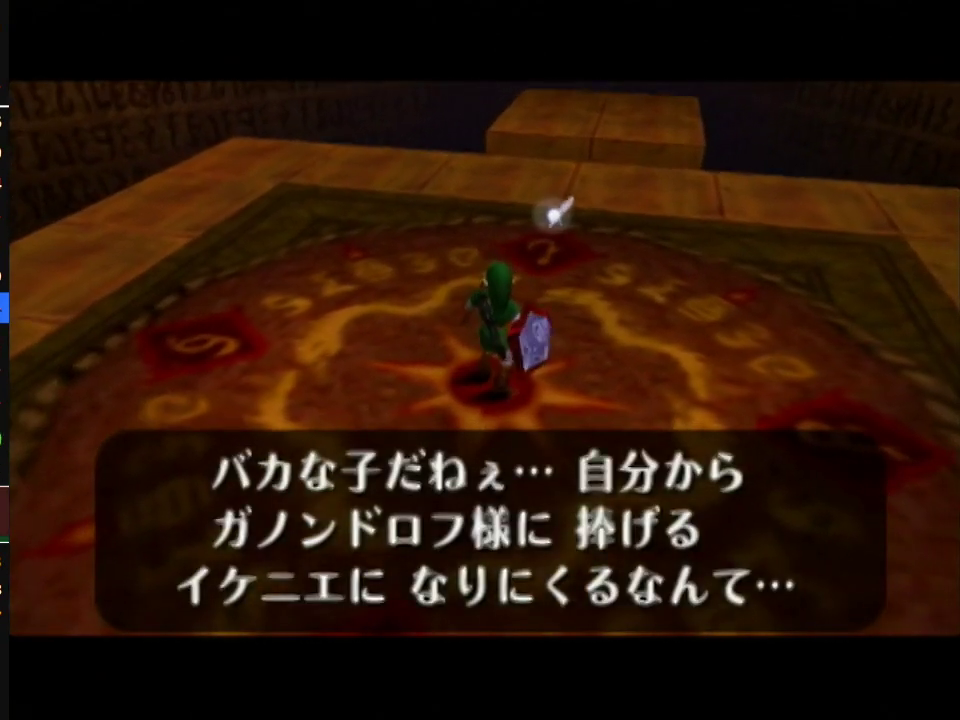
{"buttons": ["A", "B"], "left_stick": "center", "right_stick": "center", "events": [[67, "A", "down"], [67, "B", "up"], [133, "A", "up"], [133, "B", "down"], [183, "A", "down"], [183, "B", "up"], [250, "A", "up"], [283, "B", "down"], [317, "A", "down"], [367, "A", "up"], [367, "B", "up"], [433, "A", "down"], [433, "B", "down"]]}
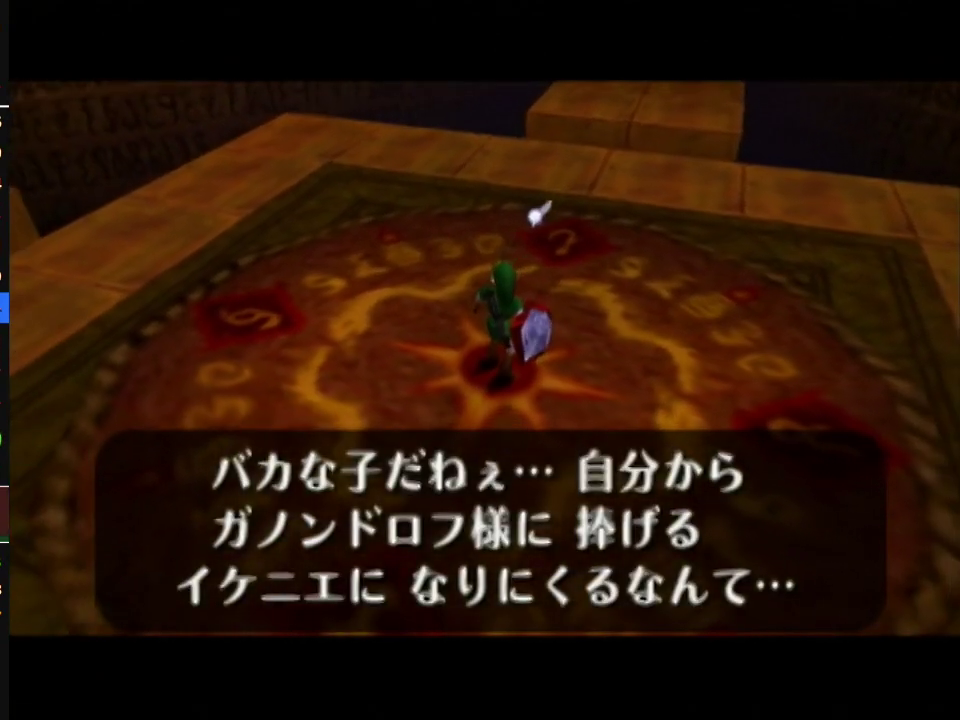
{"buttons": ["A", "B"], "left_stick": "center", "right_stick": "center", "events": [[33, "A", "up"], [33, "B", "up"], [100, "A", "down"], [117, "B", "down"], [150, "A", "up"], [217, "A", "down"], [217, "B", "up"], [283, "A", "up"], [317, "B", "down"], [350, "A", "down"], [400, "A", "up"], [400, "B", "up"], [467, "B", "down"], [500, "A", "down"]]}
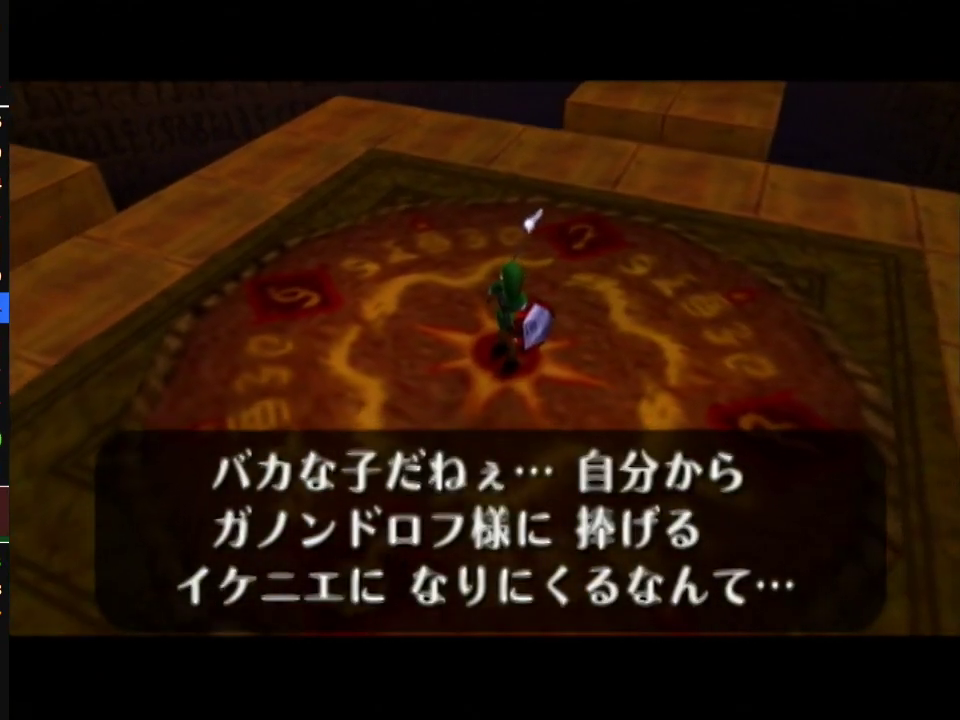
{"buttons": ["A"], "left_stick": "center", "right_stick": "center", "events": [[67, "A", "up"], [67, "B", "up"], [117, "A", "down"], [167, "B", "down"], [183, "A", "up"], [250, "A", "down"], [283, "B", "up"], [317, "A", "up"], [350, "B", "down"], [383, "A", "down"], [433, "A", "up"], [467, "B", "up"], [500, "A", "down"]]}
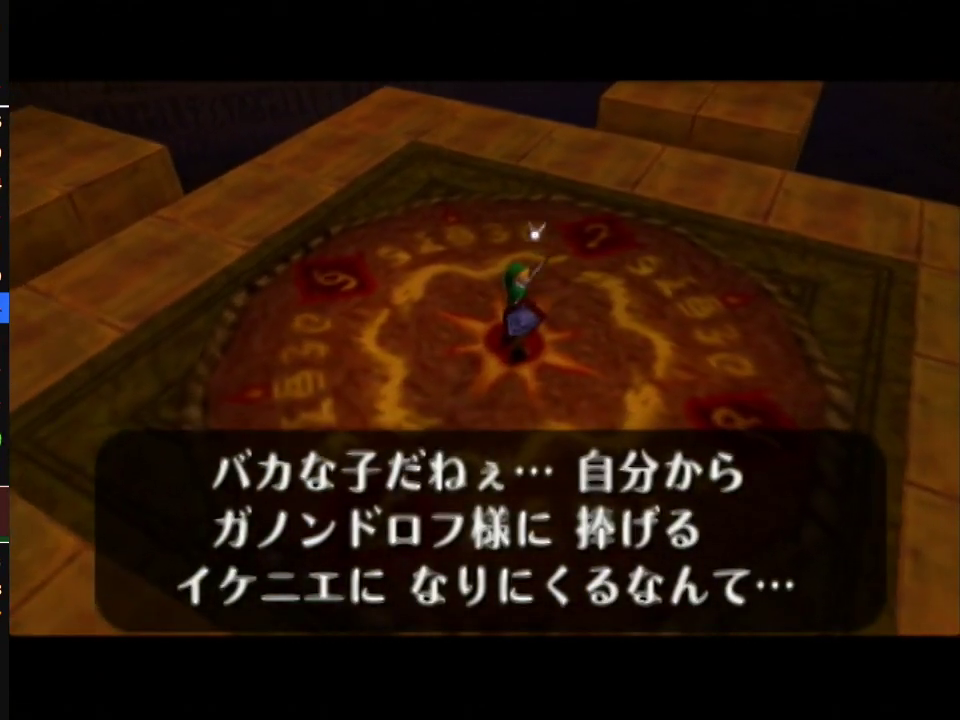
{"buttons": [], "left_stick": "center", "right_stick": "center", "events": [[33, "B", "down"], [67, "A", "up"], [133, "A", "down"], [133, "B", "up"], [217, "A", "up"], [217, "B", "down"], [283, "A", "down"], [283, "B", "up"], [350, "A", "up"], [383, "B", "down"], [417, "A", "down"], [467, "B", "up"], [500, "A", "up"]]}
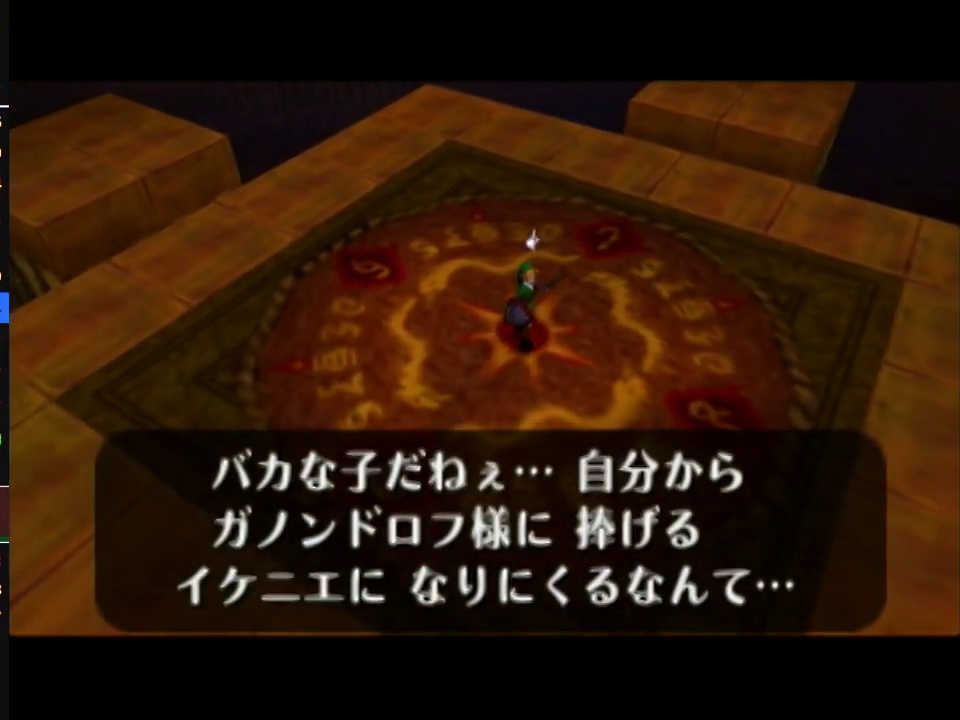
{"buttons": ["A", "B"], "left_stick": "center", "right_stick": "center", "events": [[67, "A", "down"], [67, "B", "down"], [117, "A", "up"], [167, "B", "up"], [183, "A", "down"], [250, "B", "down"], [283, "A", "up"], [317, "A", "down"], [317, "B", "up"], [400, "A", "up"], [400, "B", "down"], [483, "A", "down"]]}
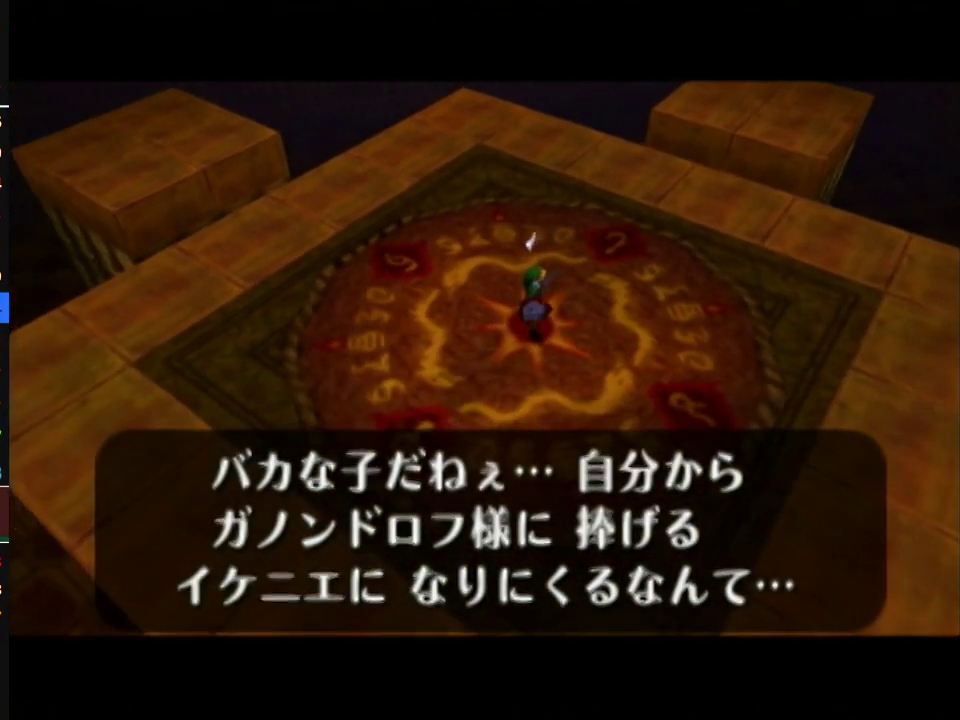
{"buttons": ["A"], "left_stick": "center", "right_stick": "center", "events": [[33, "A", "up"], [33, "B", "up"], [67, "A", "down"], [100, "B", "down"], [167, "A", "up"], [183, "B", "up"], [217, "A", "down"], [250, "B", "down"], [283, "A", "up"], [350, "A", "down"], [350, "B", "up"], [417, "A", "up"], [417, "B", "down"], [467, "A", "down"], [500, "B", "up"]]}
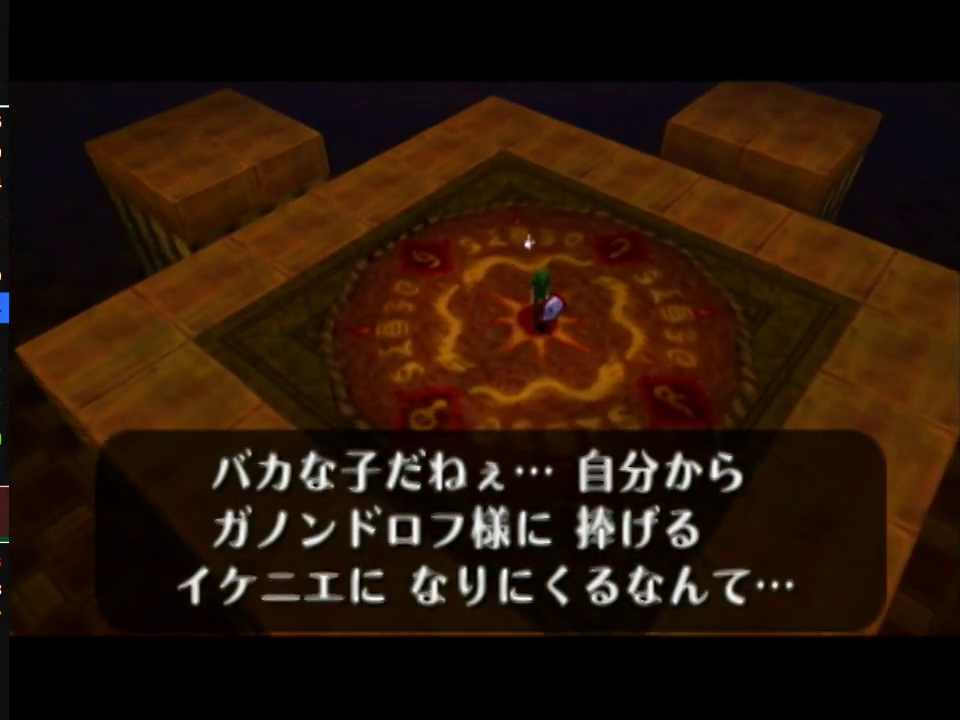
{"buttons": ["B"], "left_stick": "center", "right_stick": "center", "events": [[67, "A", "up"], [100, "A", "down"], [100, "B", "down"], [183, "A", "up"], [183, "B", "up"], [250, "A", "down"], [283, "B", "down"], [317, "A", "up"], [383, "A", "down"], [383, "B", "up"], [433, "B", "down"], [467, "A", "up"]]}
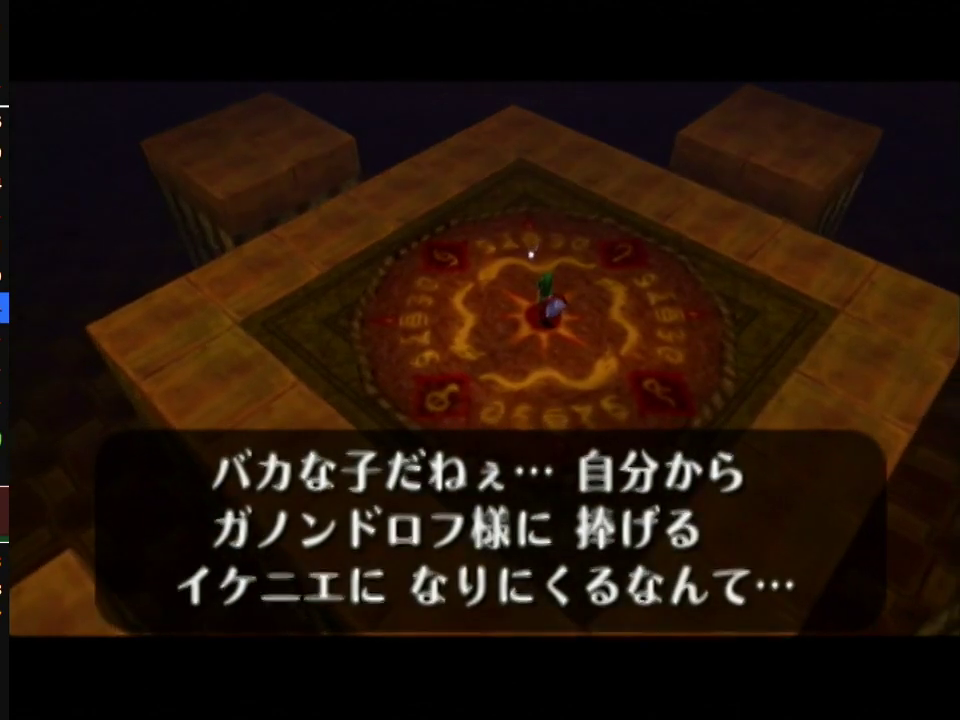
{"buttons": ["A"], "left_stick": "center", "right_stick": "center", "events": [[33, "A", "down"], [33, "B", "up"], [100, "A", "up"], [133, "A", "down"], [150, "B", "down"], [217, "B", "up"], [250, "A", "up"], [283, "A", "down"], [283, "B", "down"], [350, "B", "up"], [383, "A", "up"], [417, "A", "down"], [417, "B", "down"], [500, "B", "up"]]}
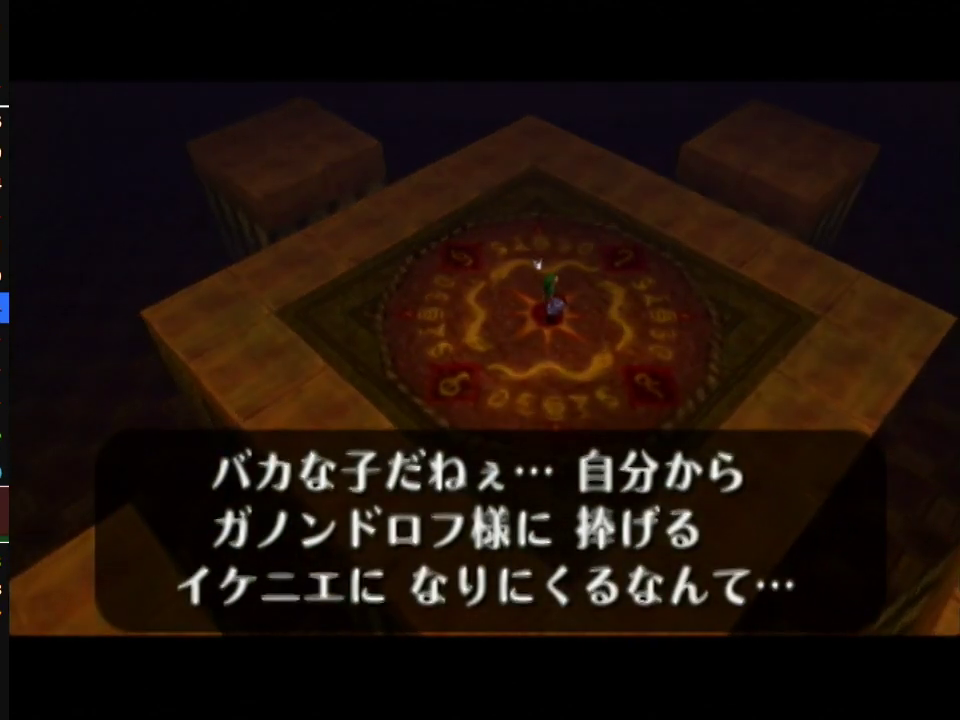
{"buttons": ["A", "B"], "left_stick": "center", "right_stick": "center", "events": [[67, "B", "down"], [133, "B", "up"], [150, "A", "up"], [217, "A", "down"], [217, "B", "down"], [283, "B", "up"], [317, "A", "up"], [350, "A", "down"], [350, "B", "down"], [400, "B", "up"], [433, "A", "up"], [500, "A", "down"], [500, "B", "down"]]}
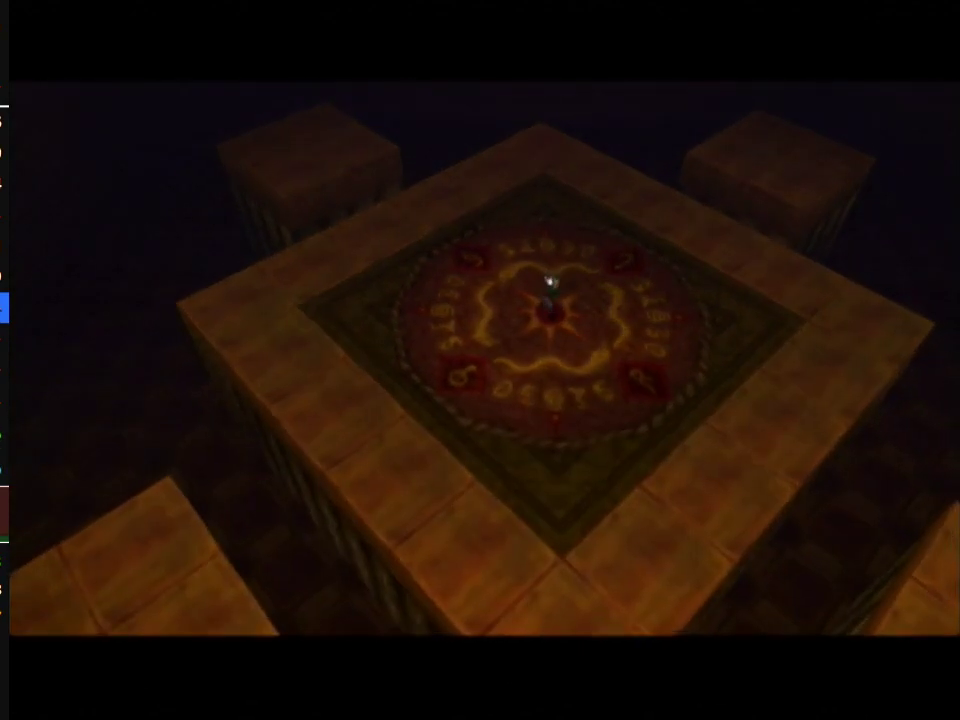
{"buttons": ["A", "B"], "left_stick": "center", "right_stick": "center", "events": [[67, "B", "up"], [100, "A", "up"], [133, "A", "down"], [150, "B", "down"], [217, "A", "up"], [217, "B", "up"], [283, "A", "down"], [283, "B", "down"], [367, "A", "up"], [367, "B", "up"], [433, "A", "down"], [467, "B", "down"]]}
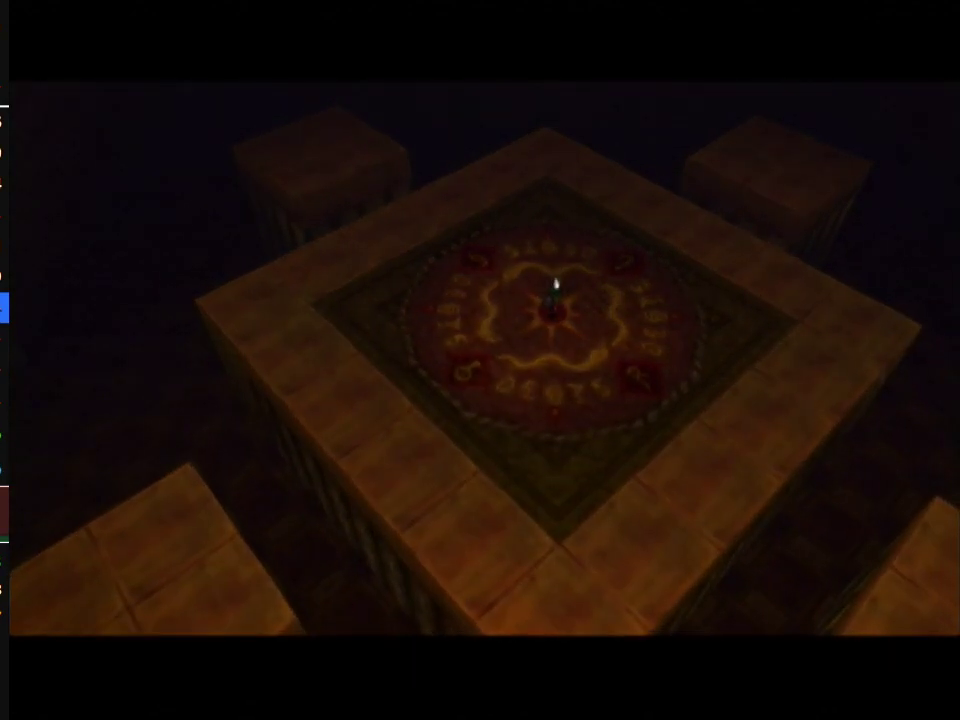
{"buttons": [], "left_stick": "center", "right_stick": "center", "events": [[33, "B", "up"], [67, "A", "up"], [117, "A", "down"], [117, "B", "down"], [183, "B", "up"], [217, "A", "up"], [250, "A", "down"], [250, "B", "down"], [317, "B", "up"], [350, "A", "up"], [400, "A", "down"], [400, "B", "down"], [467, "B", "up"], [500, "A", "up"]]}
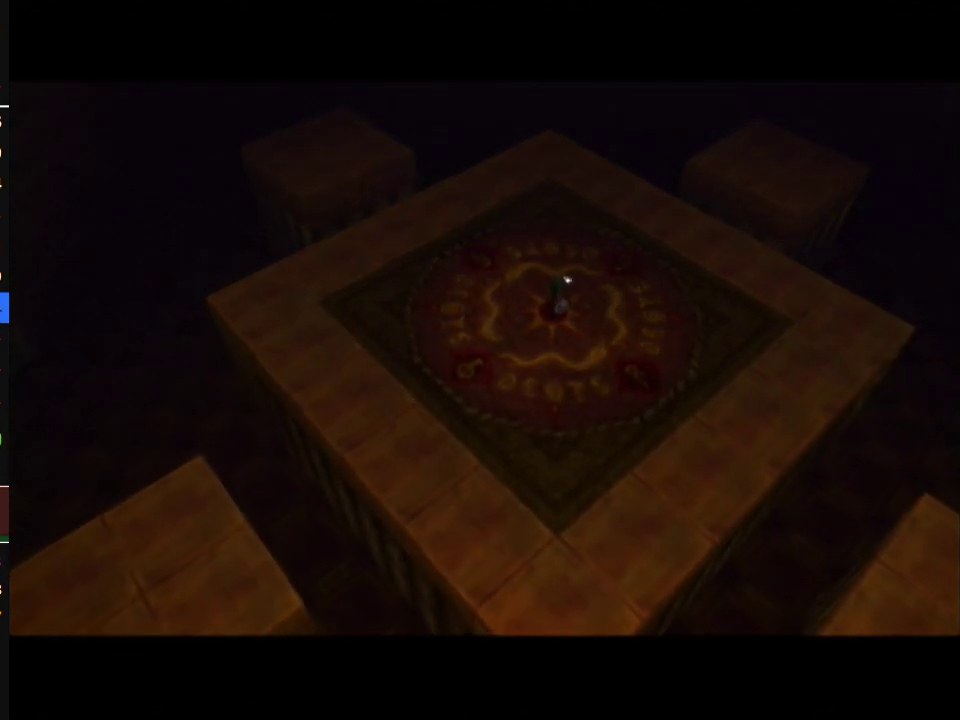
{"buttons": ["A", "B"], "left_stick": "center", "right_stick": "center", "events": [[67, "A", "down"], [67, "B", "down"], [117, "B", "up"], [150, "A", "up"], [217, "A", "down"], [217, "B", "down"], [283, "A", "up"], [283, "B", "up"], [350, "A", "down"], [350, "B", "down"], [433, "A", "up"], [433, "B", "up"], [500, "A", "down"], [500, "B", "down"]]}
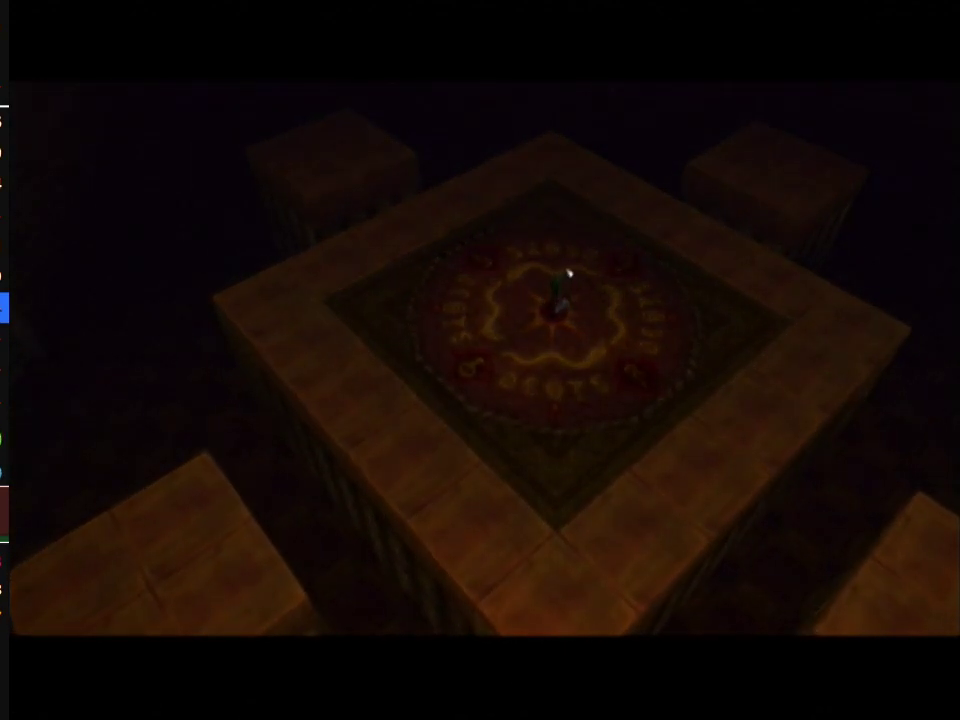
{"buttons": ["A", "B"], "left_stick": "center", "right_stick": "center", "events": [[67, "B", "up"], [100, "A", "up"], [150, "A", "down"], [150, "B", "down"], [217, "B", "up"], [250, "A", "up"], [317, "A", "down"], [317, "B", "down"], [400, "A", "up"], [400, "B", "up"], [467, "A", "down"], [467, "B", "down"]]}
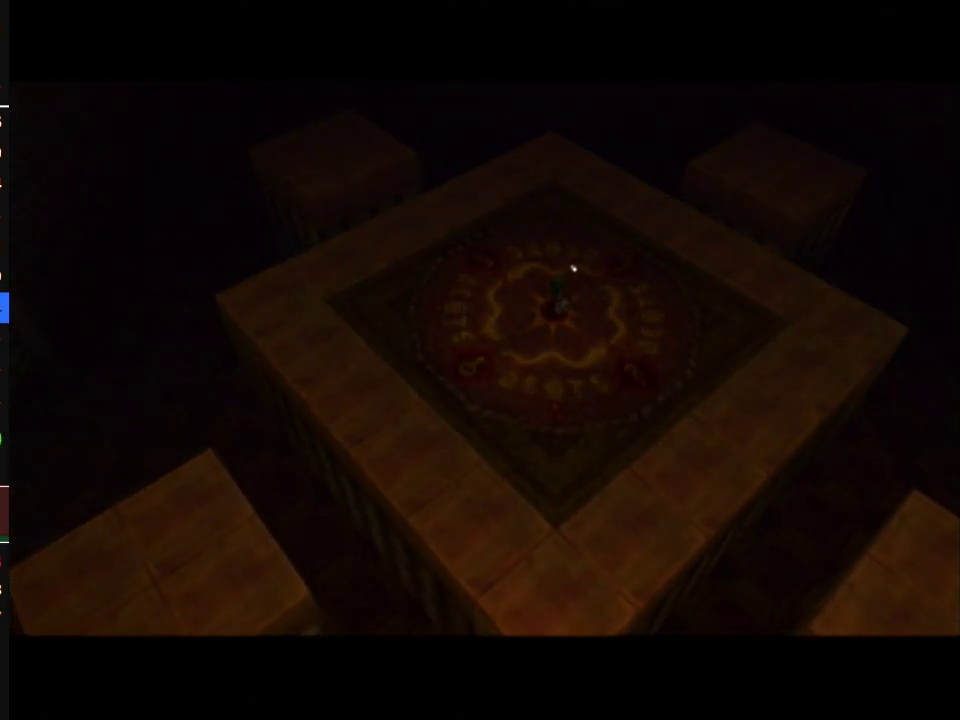
{"buttons": ["A", "B"], "left_stick": "center", "right_stick": "center", "events": [[33, "A", "up"], [33, "B", "up"], [100, "A", "down"], [133, "B", "down"], [217, "A", "up"], [217, "B", "up"], [283, "A", "down"], [283, "B", "down"], [350, "B", "up"], [383, "A", "up"], [433, "A", "down"], [433, "B", "down"]]}
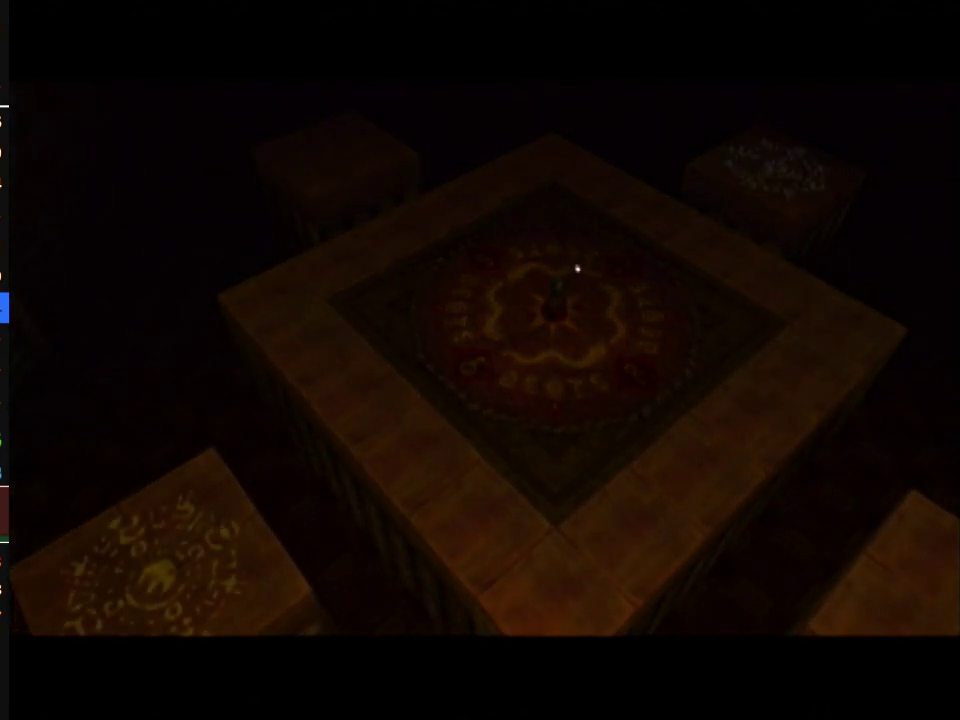
{"buttons": [], "left_stick": "center", "right_stick": "center", "events": [[33, "A", "up"], [33, "B", "up"], [100, "A", "down"], [100, "B", "down"], [183, "A", "up"], [183, "B", "up"], [250, "A", "down"], [250, "B", "down"], [317, "B", "up"], [350, "A", "up"]]}
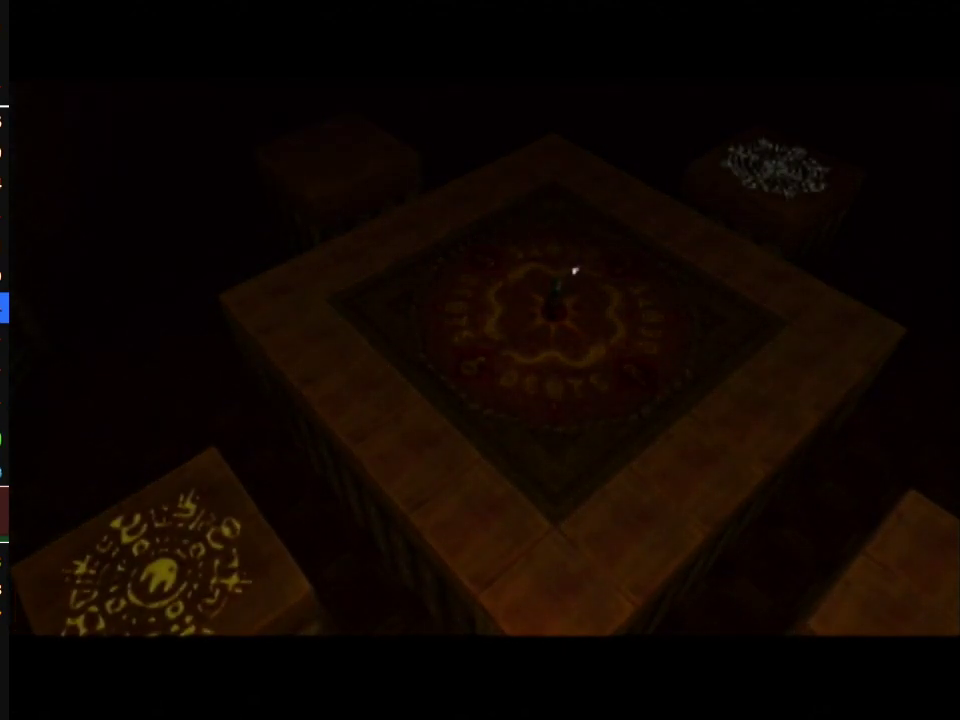
{"buttons": ["A"], "left_stick": "center", "right_stick": "center", "events": [[183, "A", "down"], [317, "A", "up"], [417, "A", "down"], [433, "B", "down"], [500, "B", "up"]]}
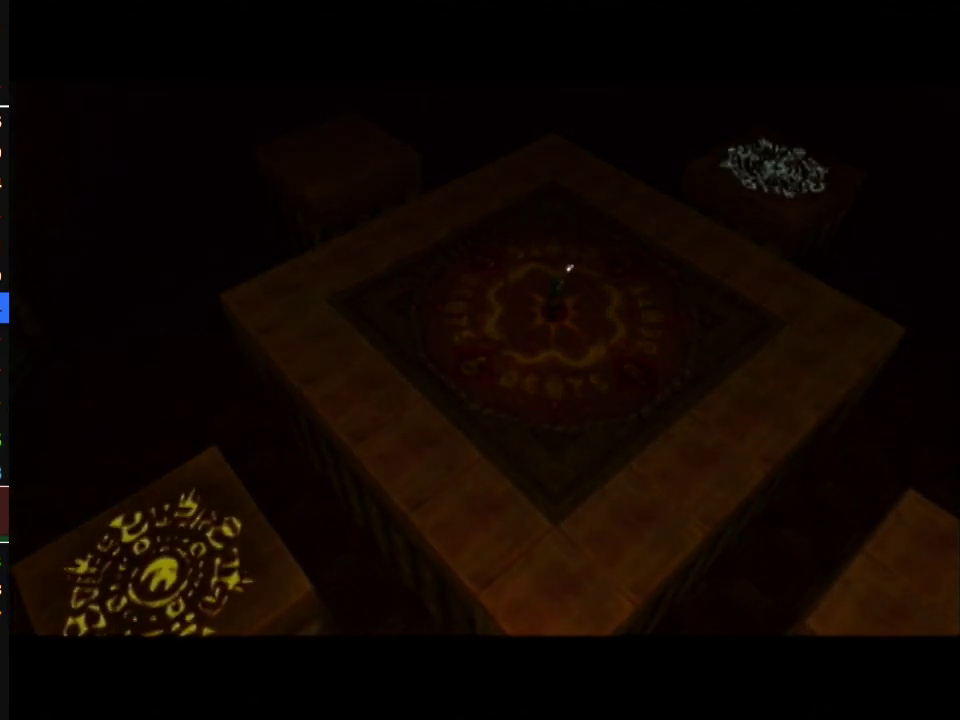
{"buttons": ["A", "B"], "left_stick": "center", "right_stick": "center", "events": [[67, "A", "up"], [167, "A", "down"], [183, "B", "down"], [217, "B", "up"], [283, "A", "up"], [400, "A", "down"], [400, "B", "down"]]}